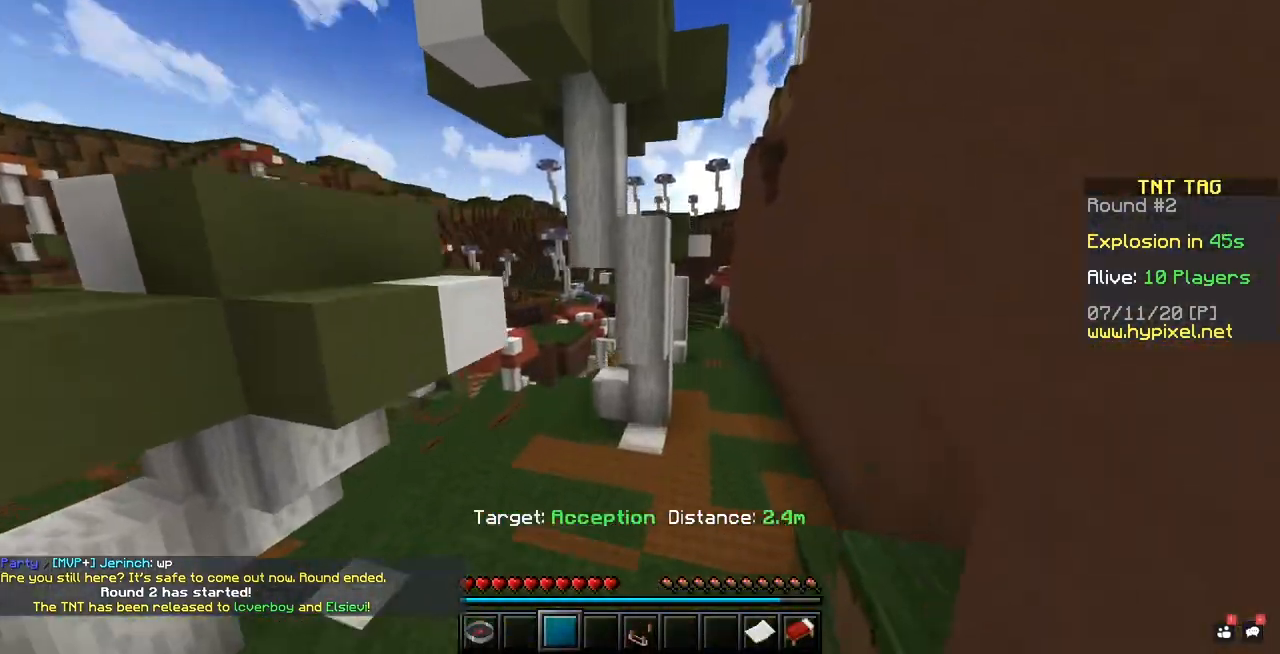
Gameplay with keyboard and mouse; each line is a JSON object with the keys and mouse buttons held at the frame after it. "events" lists presses ("down") and releases ("up") of "mouse_left" and "mouse_right" between this image and that frame as [ms after this image, input, new state], when the widget could be followed in between. "mouse_left", "mouse_right" = the "left", "right" buttons of the "mouse" list. No other keys are recorded. Fast repeated clicks can show as one long hold. Mouse movement is not recorded.
{"keys": [], "mouse": [], "events": []}
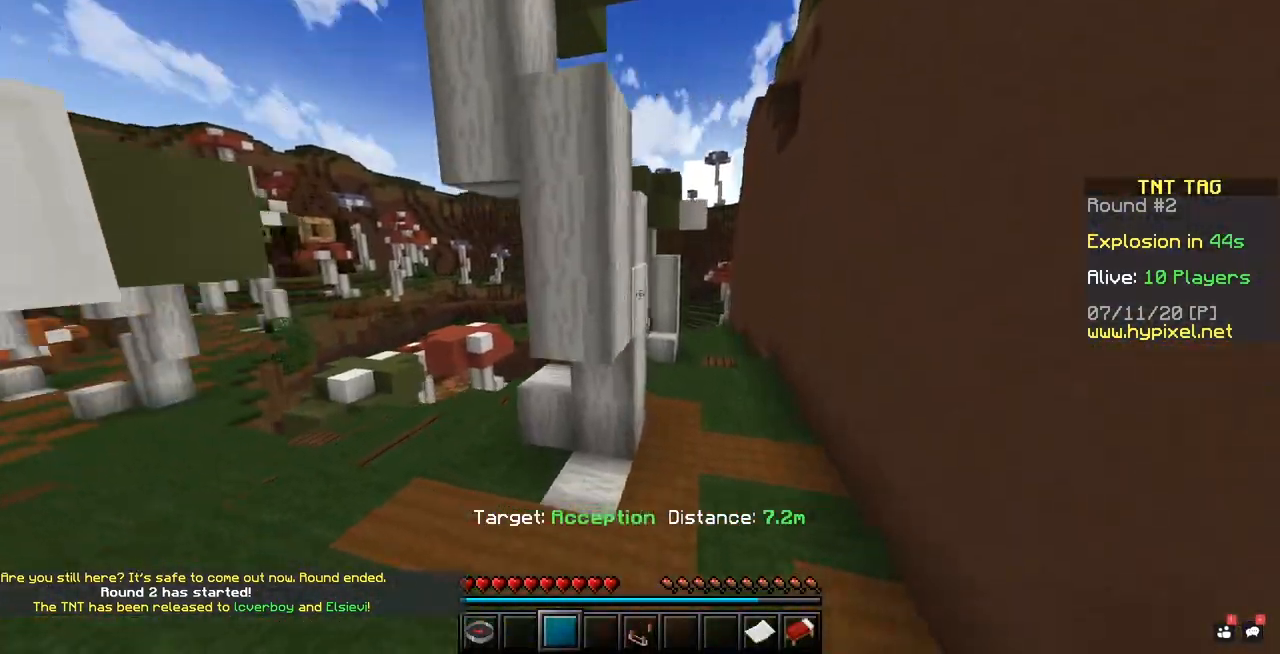
{"keys": [], "mouse": [], "events": []}
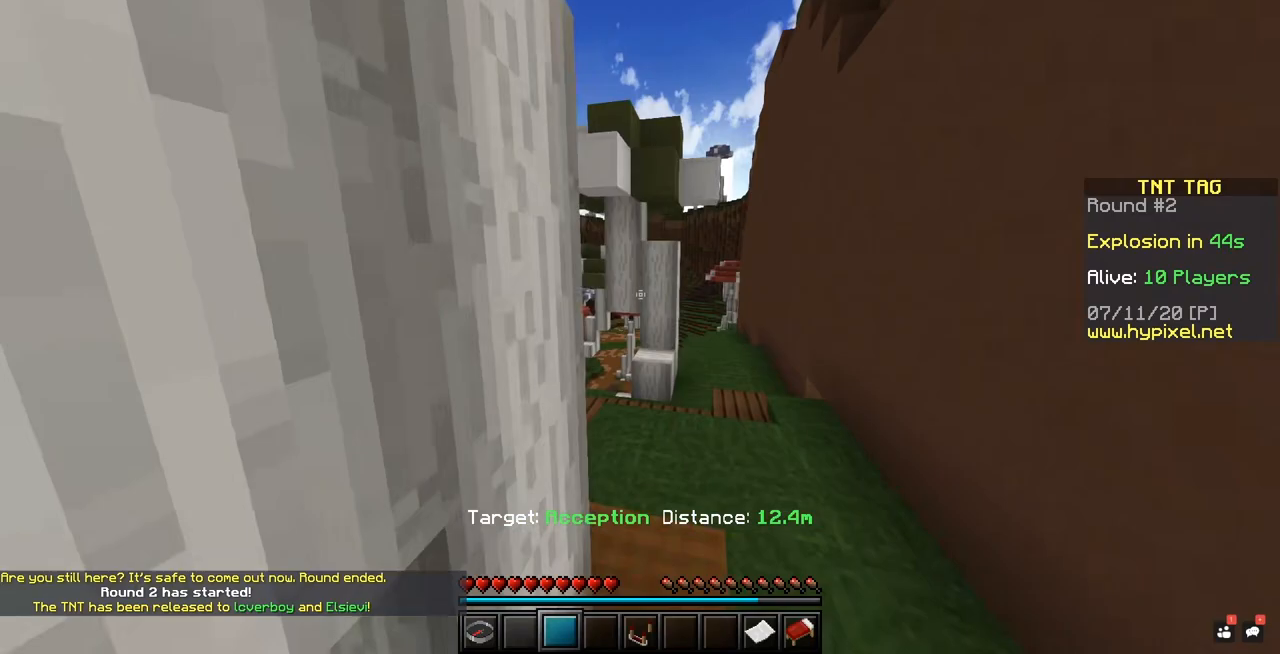
{"keys": [], "mouse": [], "events": []}
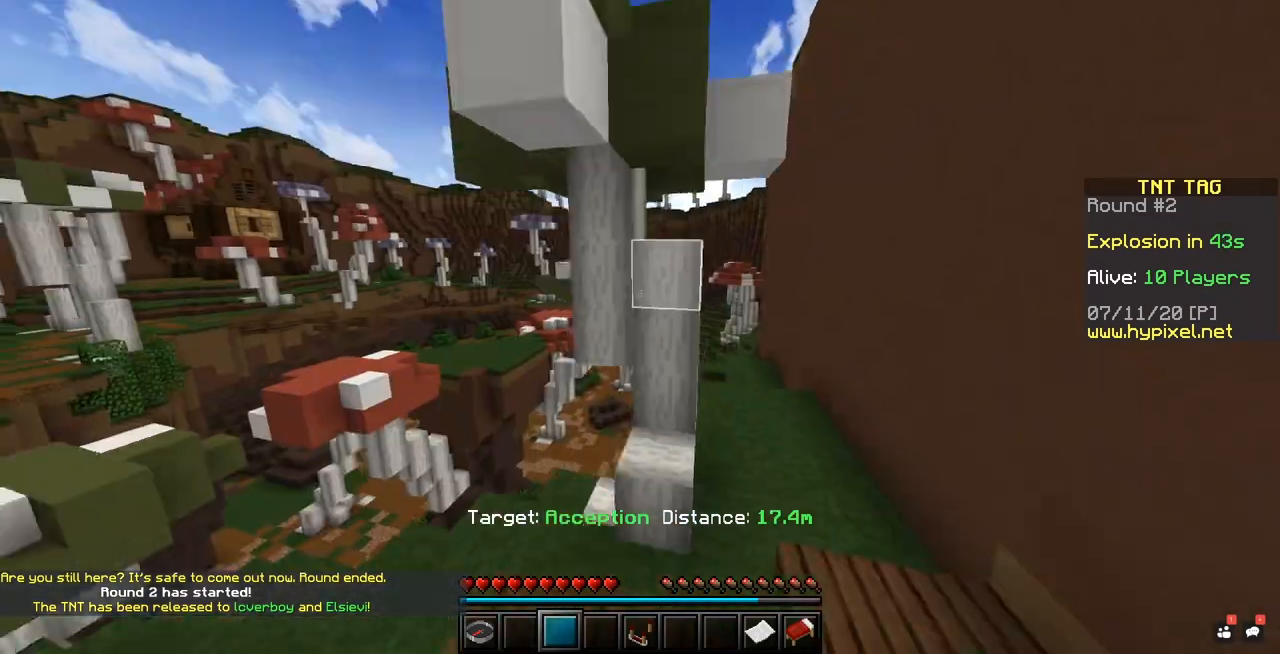
{"keys": [], "mouse": [], "events": []}
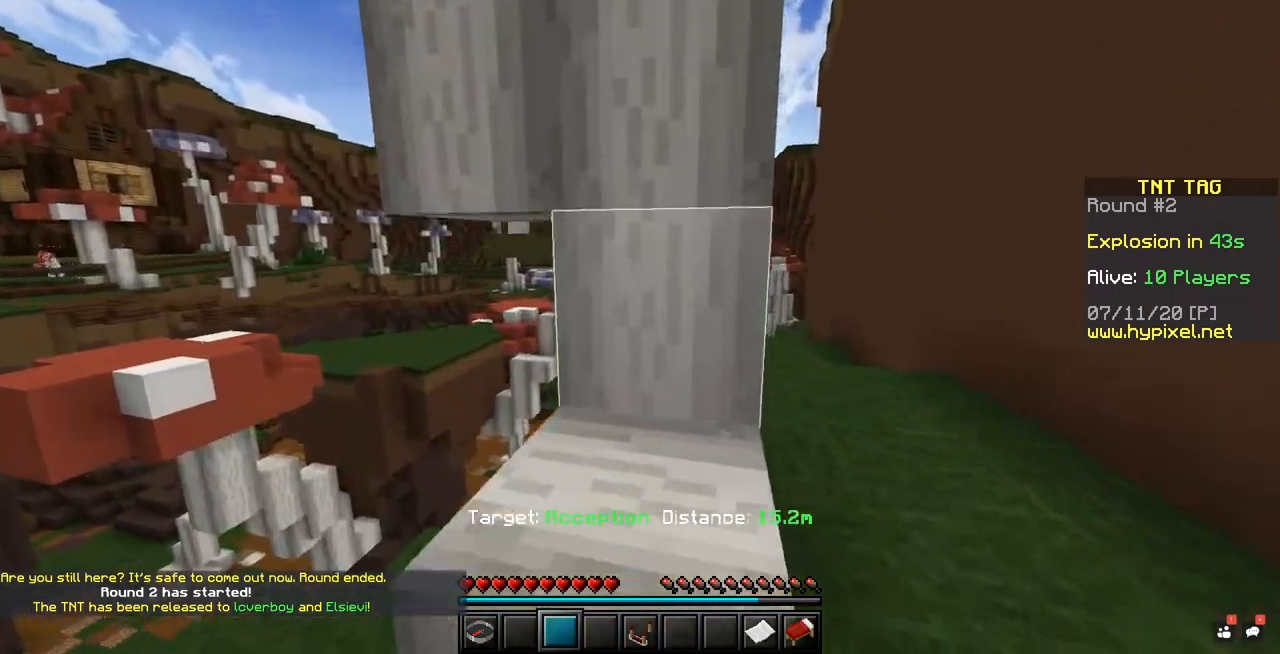
{"keys": [], "mouse": [], "events": []}
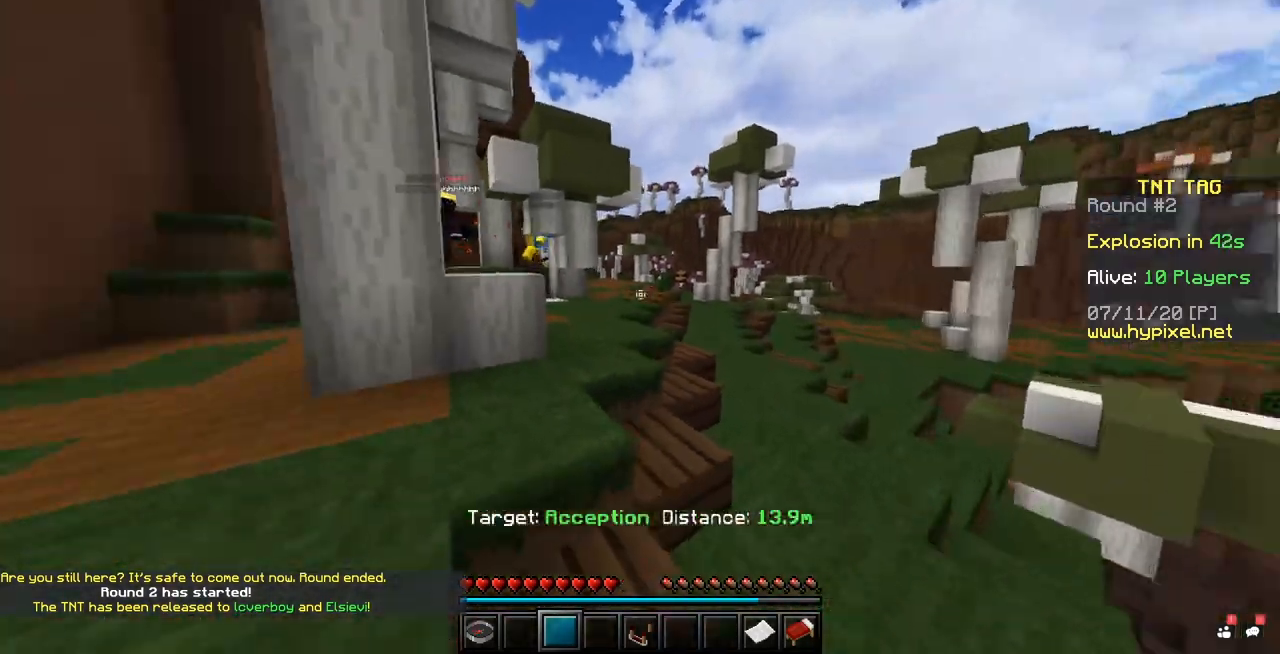
{"keys": [], "mouse": [], "events": []}
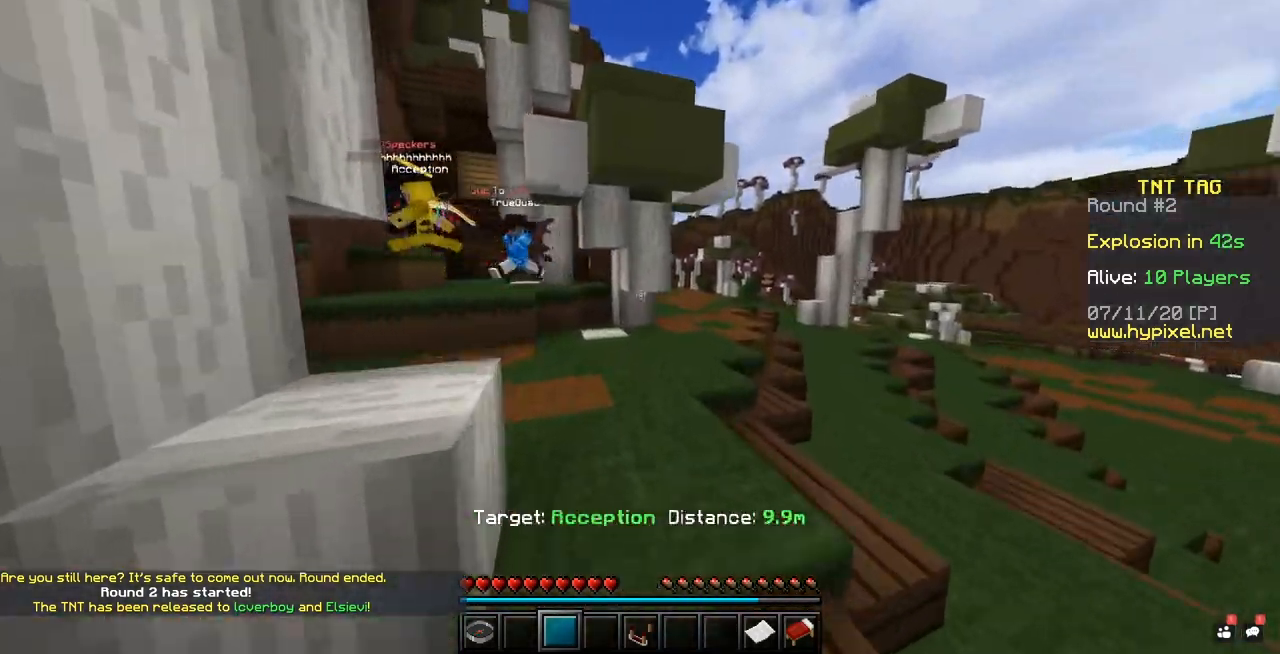
{"keys": [], "mouse": [], "events": [[250, "mouse_left", "down"], [483, "mouse_left", "up"]]}
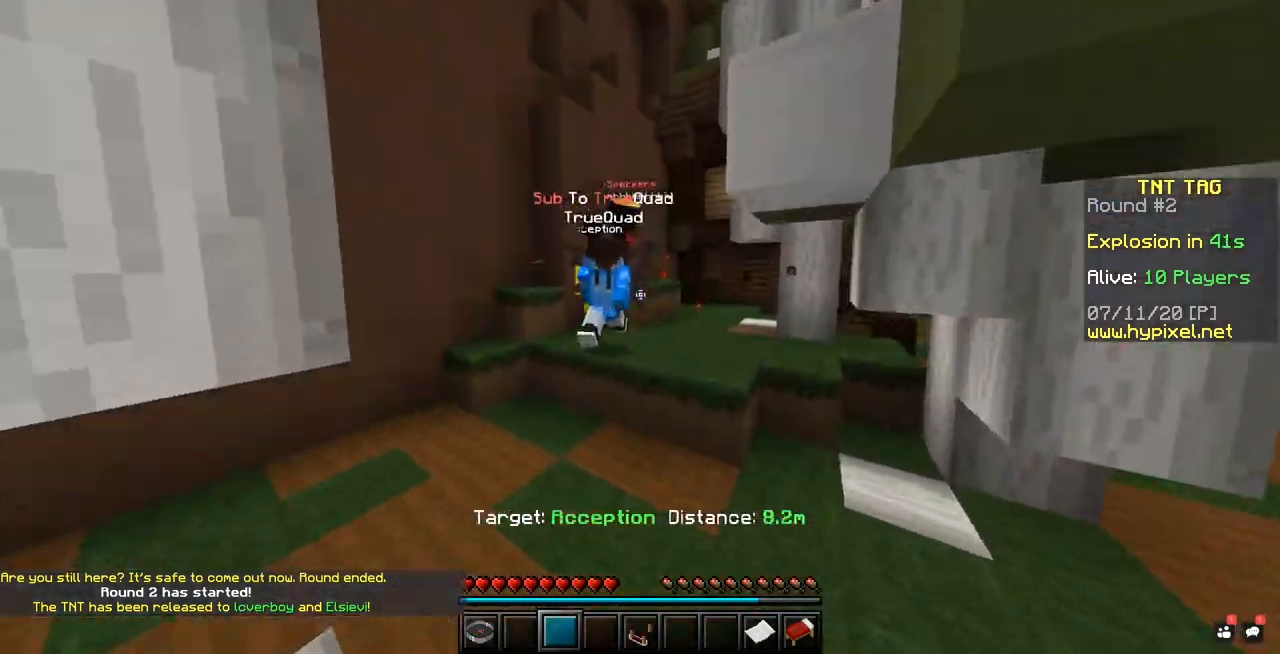
{"keys": [], "mouse": [], "events": [[100, "mouse_left", "down"], [333, "mouse_left", "up"]]}
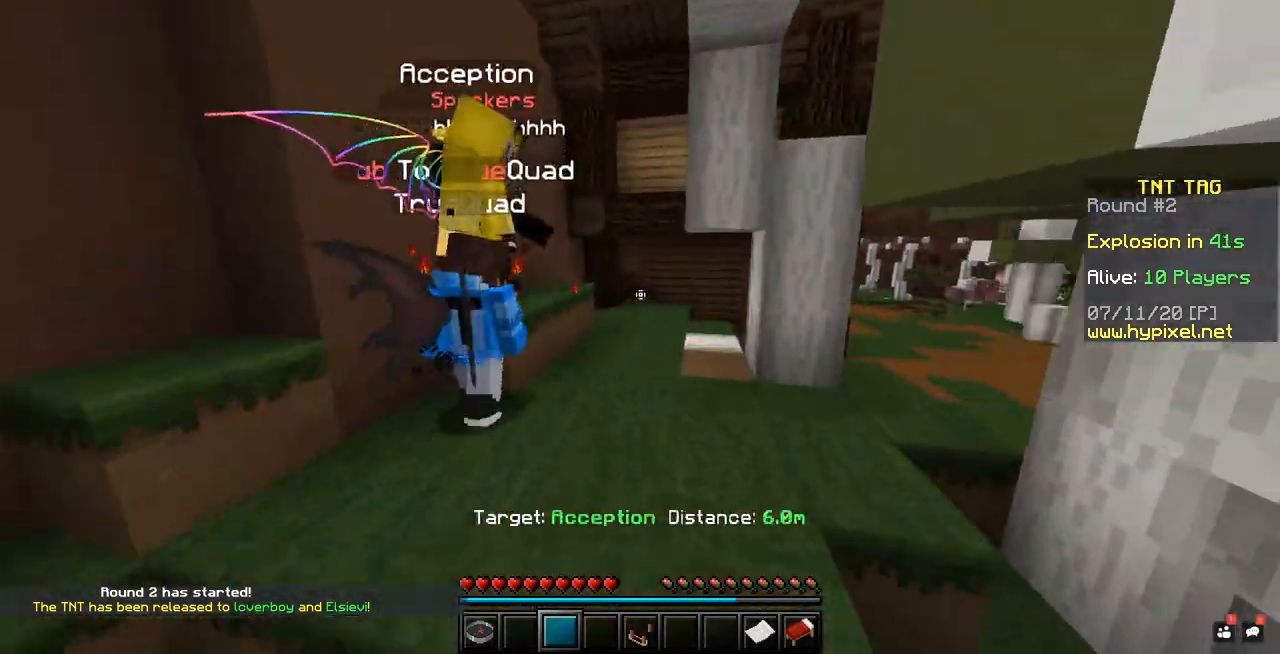
{"keys": [], "mouse": [], "events": []}
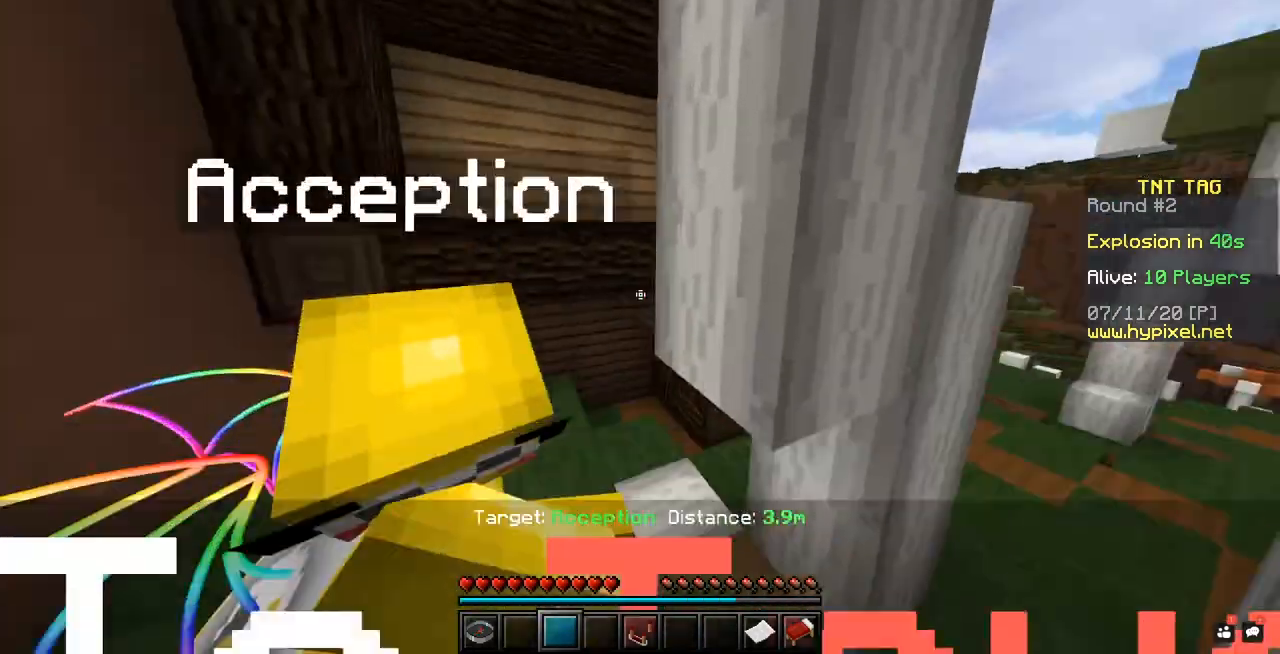
{"keys": [], "mouse": [], "events": []}
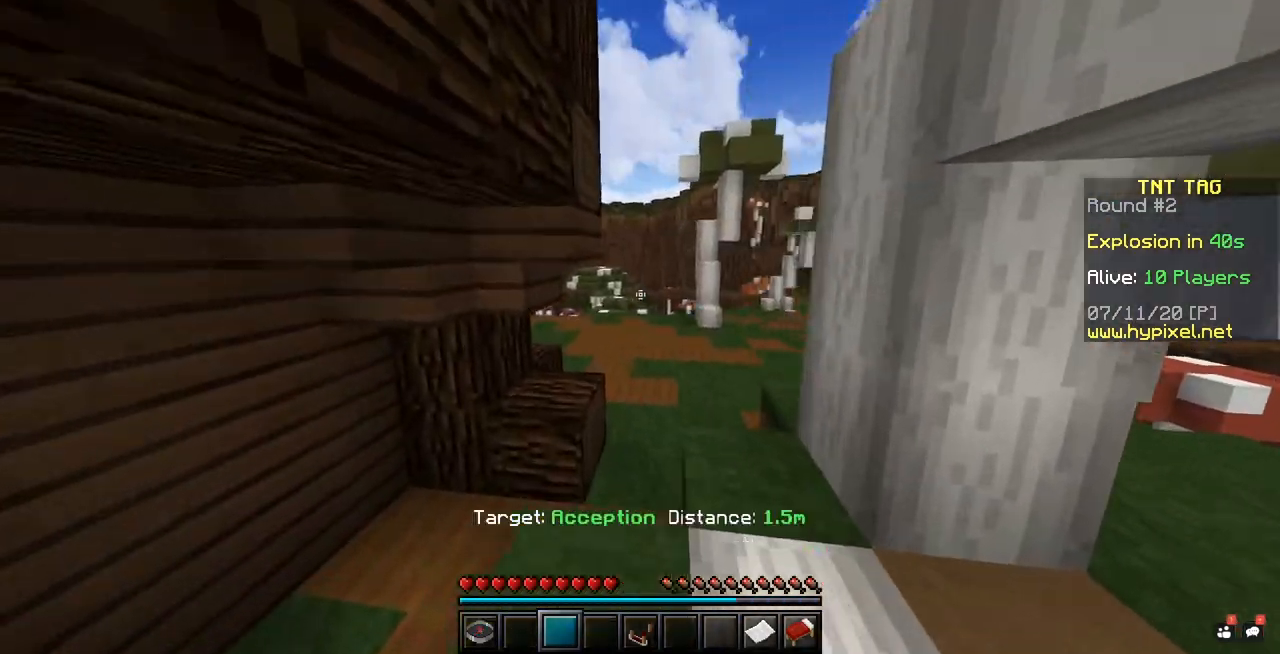
{"keys": [], "mouse": [], "events": []}
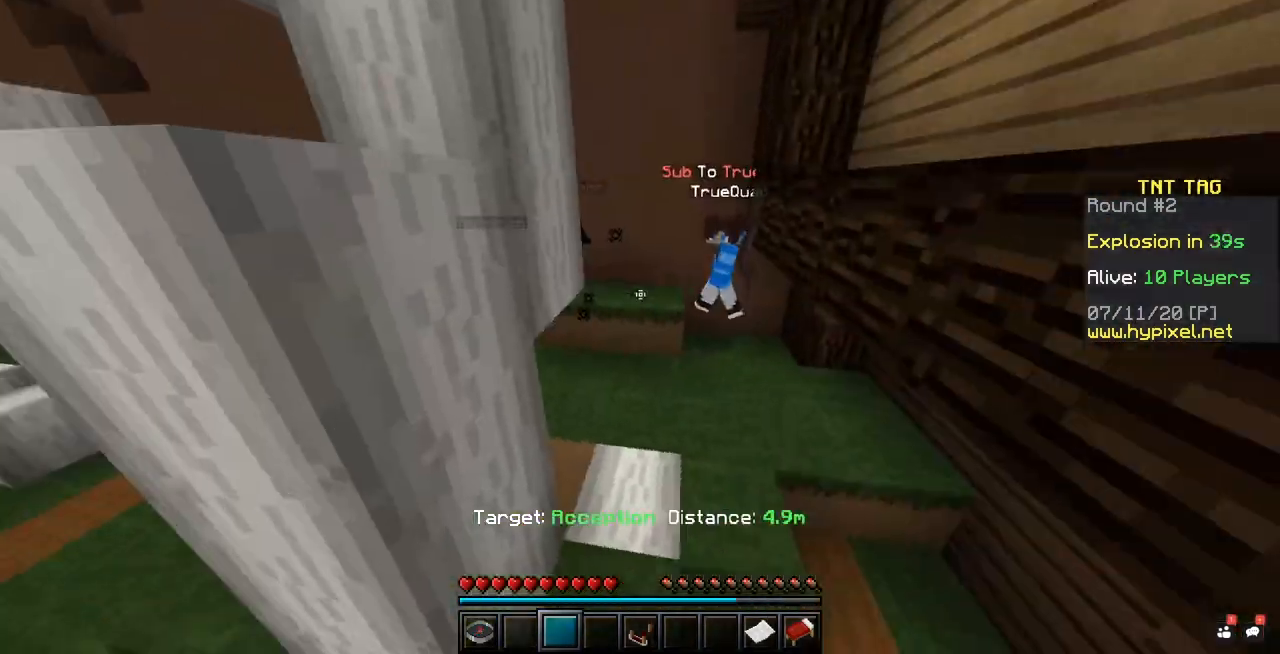
{"keys": [], "mouse": [], "events": []}
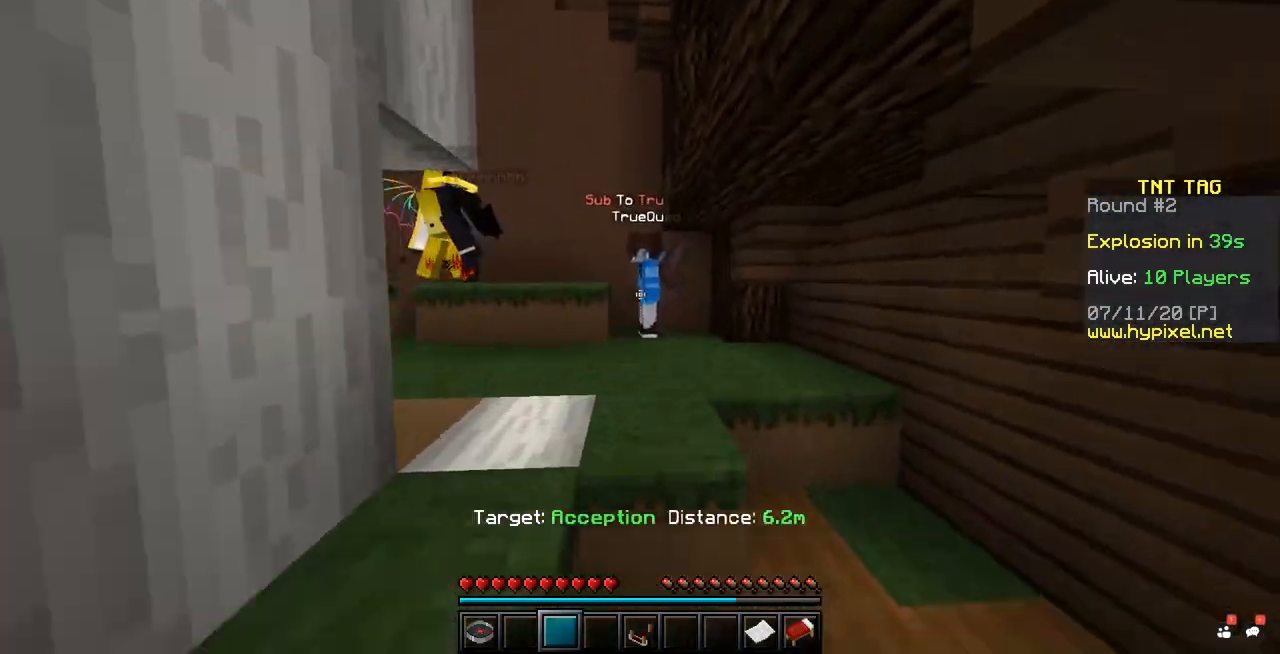
{"keys": [], "mouse": ["left"], "events": [[200, "mouse_left", "down"]]}
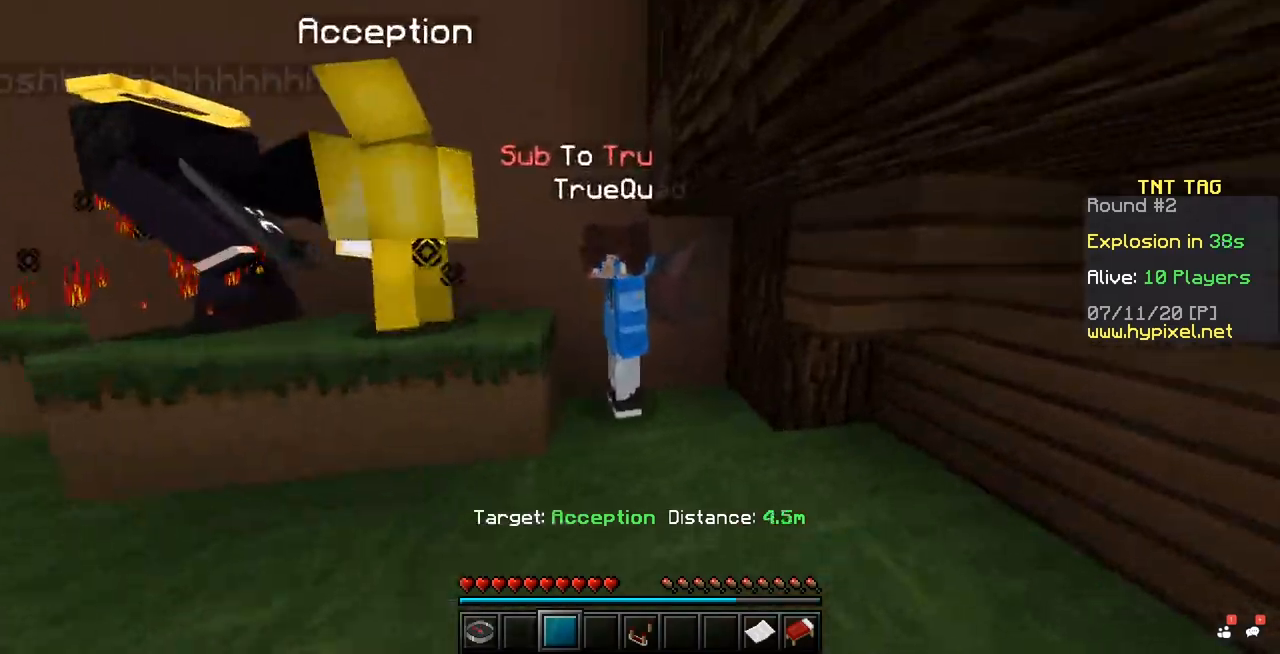
{"keys": [], "mouse": ["left"], "events": []}
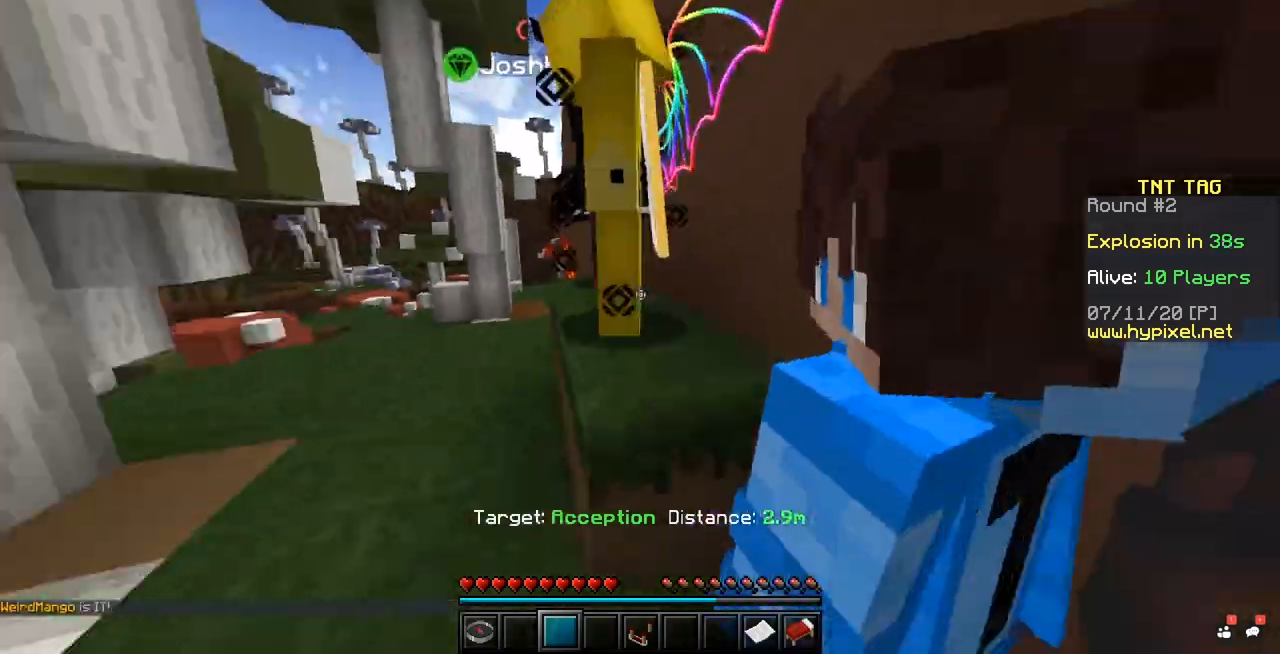
{"keys": [], "mouse": [], "events": [[333, "mouse_left", "up"]]}
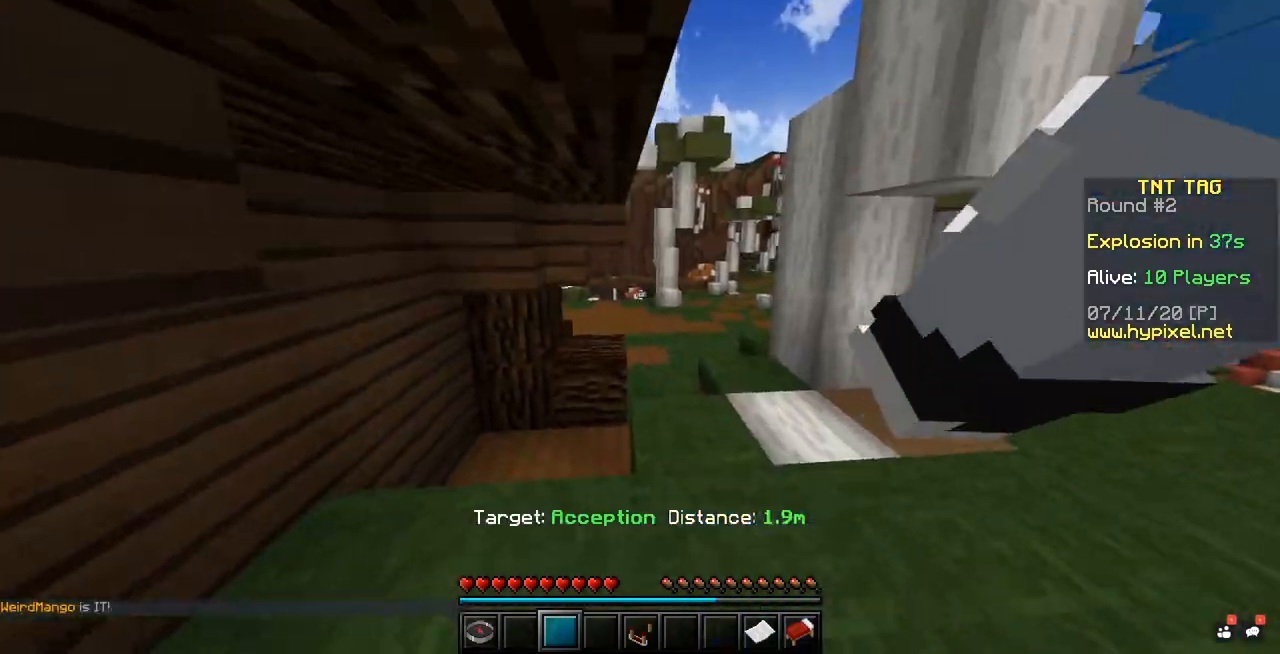
{"keys": [], "mouse": [], "events": []}
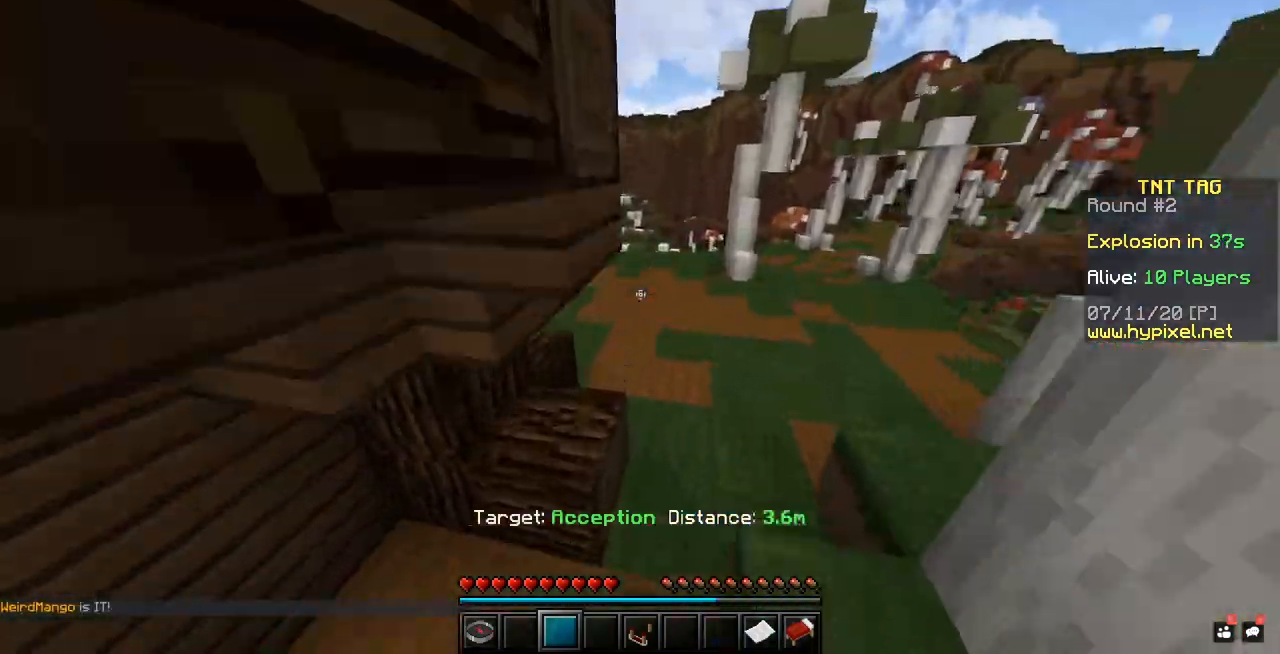
{"keys": [], "mouse": [], "events": []}
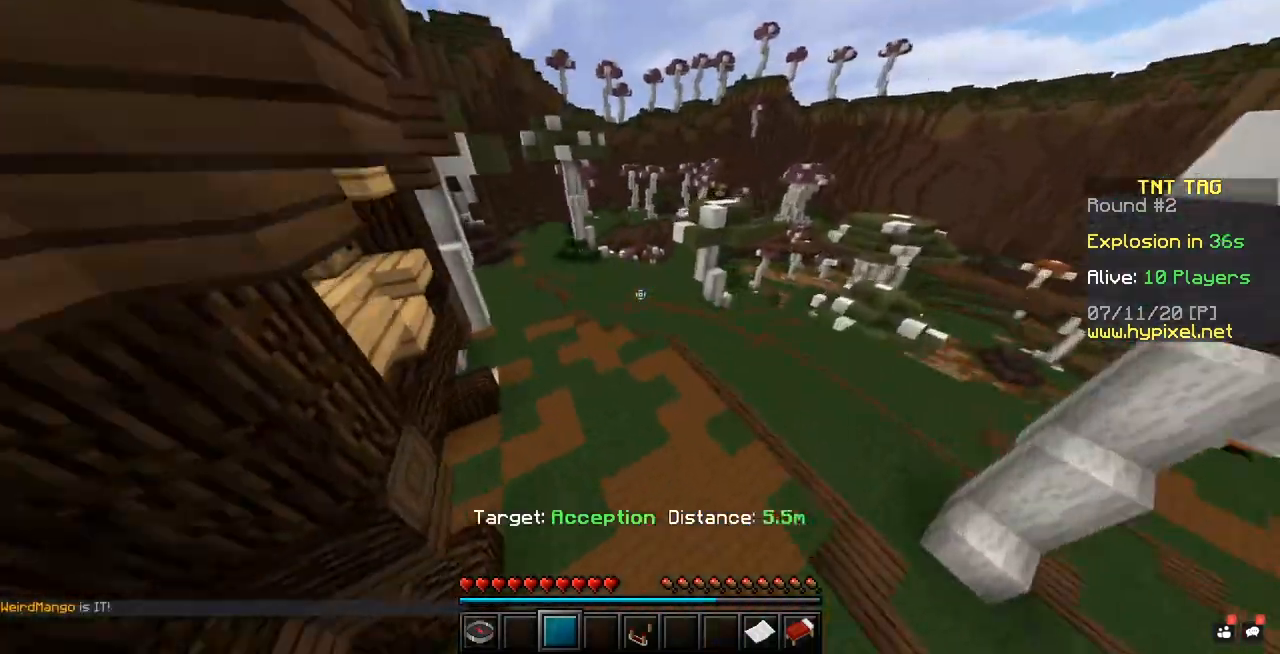
{"keys": [], "mouse": [], "events": []}
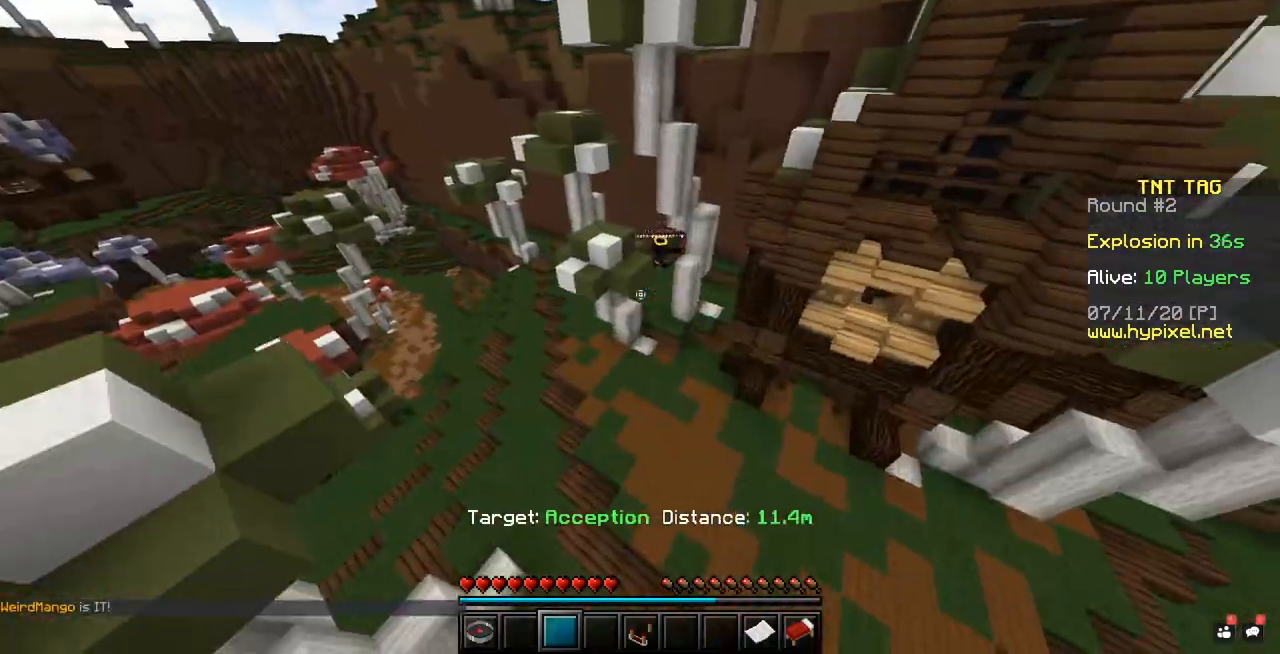
{"keys": [], "mouse": [], "events": []}
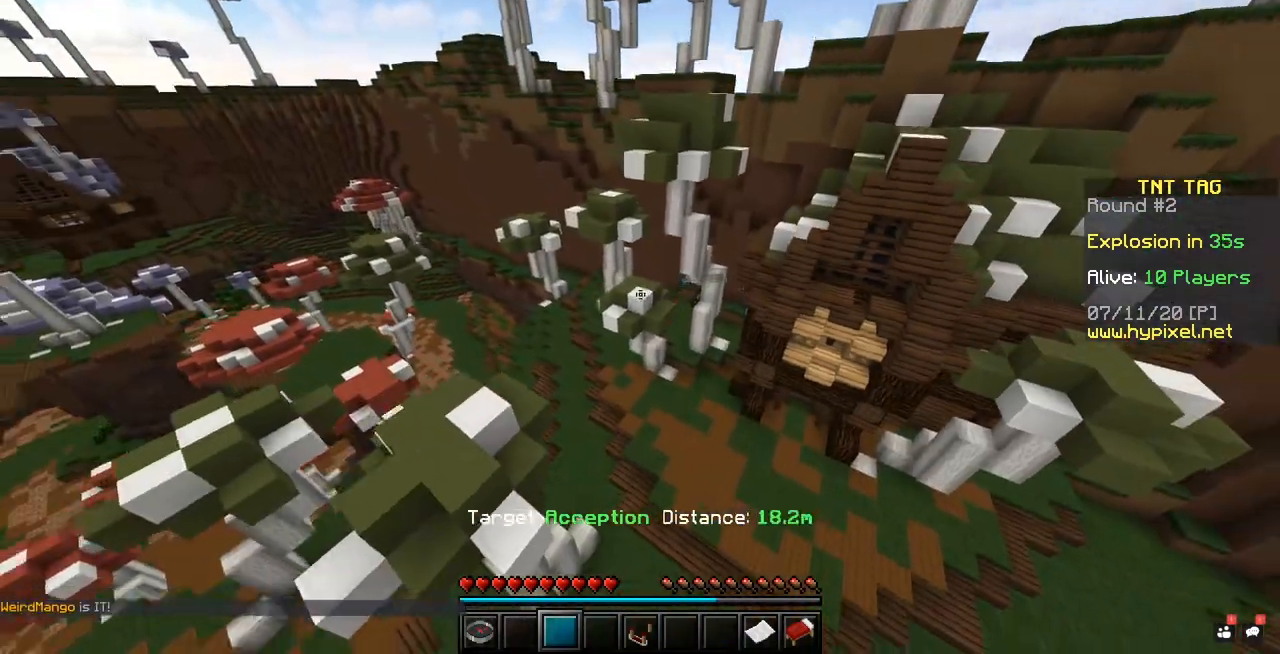
{"keys": [], "mouse": [], "events": []}
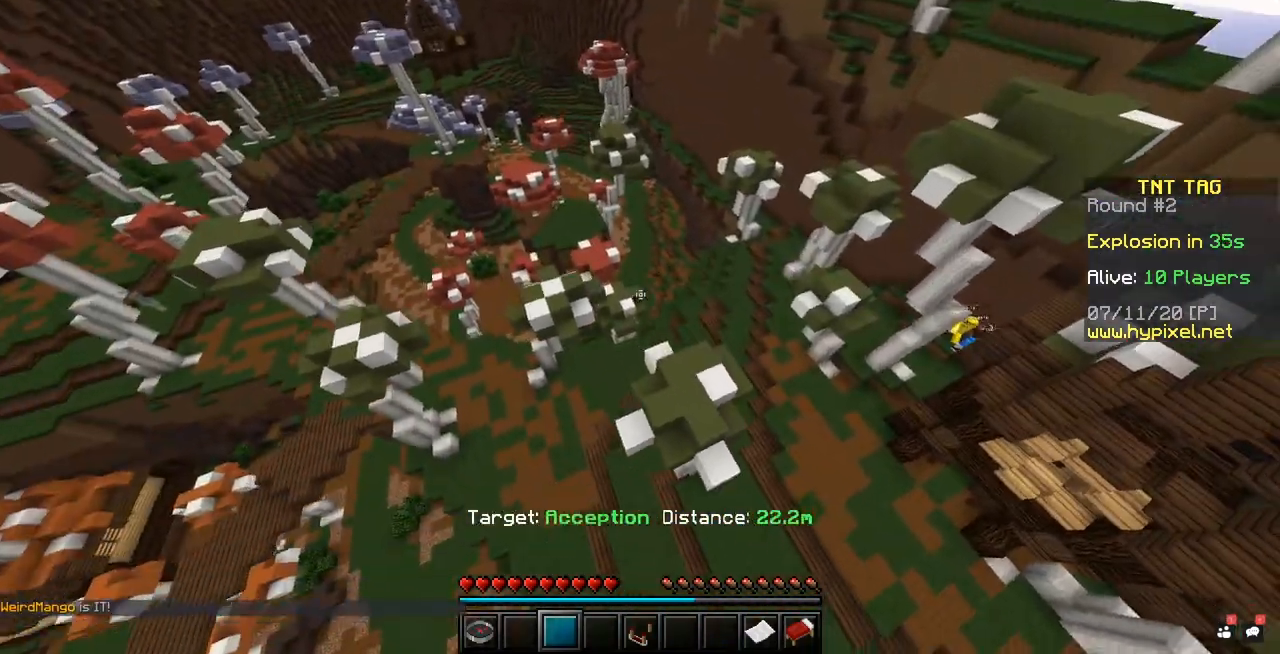
{"keys": [], "mouse": [], "events": []}
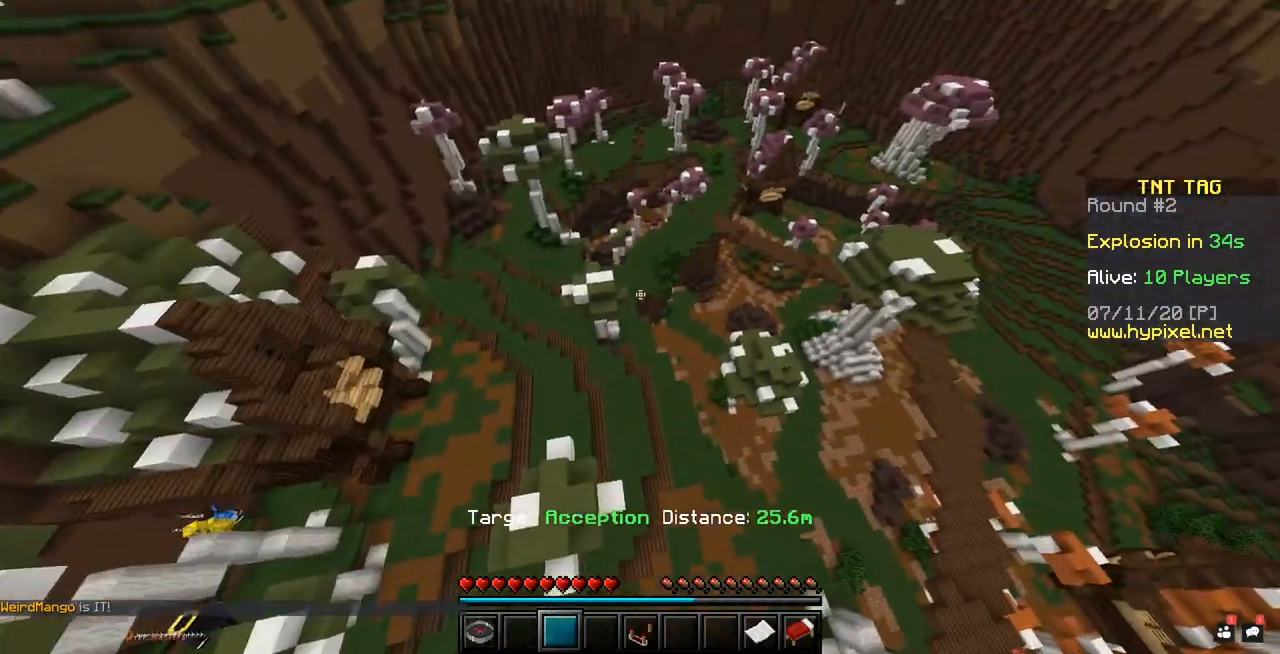
{"keys": [], "mouse": [], "events": []}
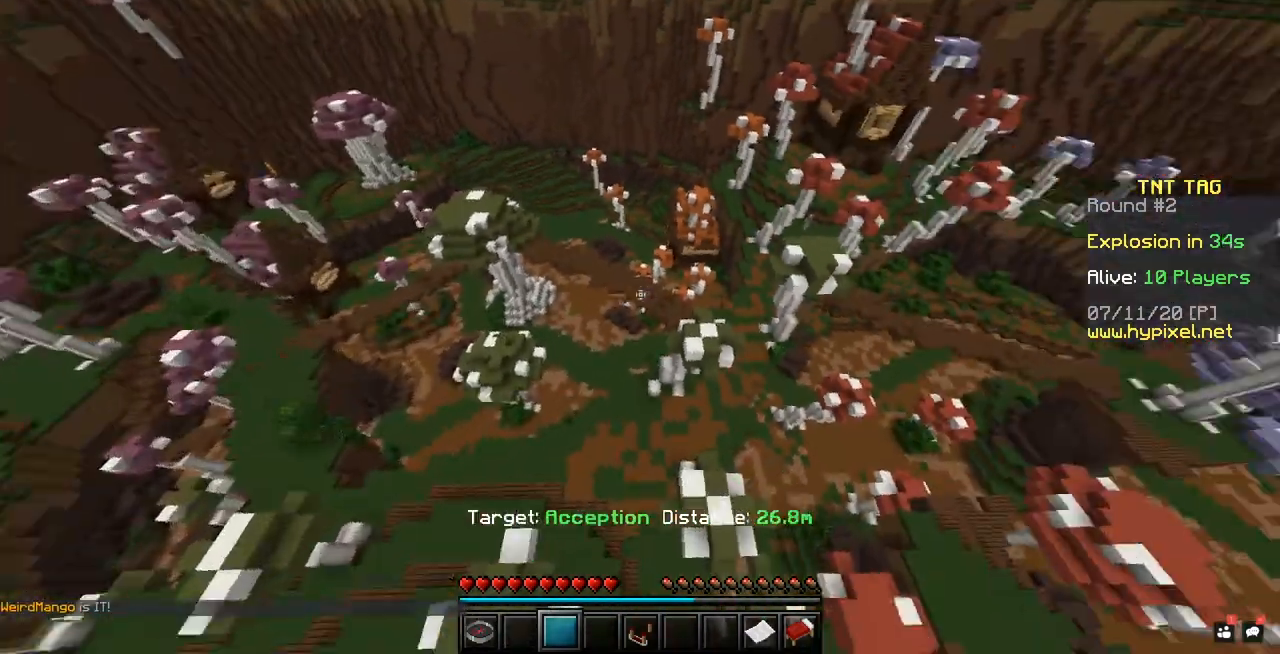
{"keys": [], "mouse": ["right"], "events": [[500, "mouse_right", "down"]]}